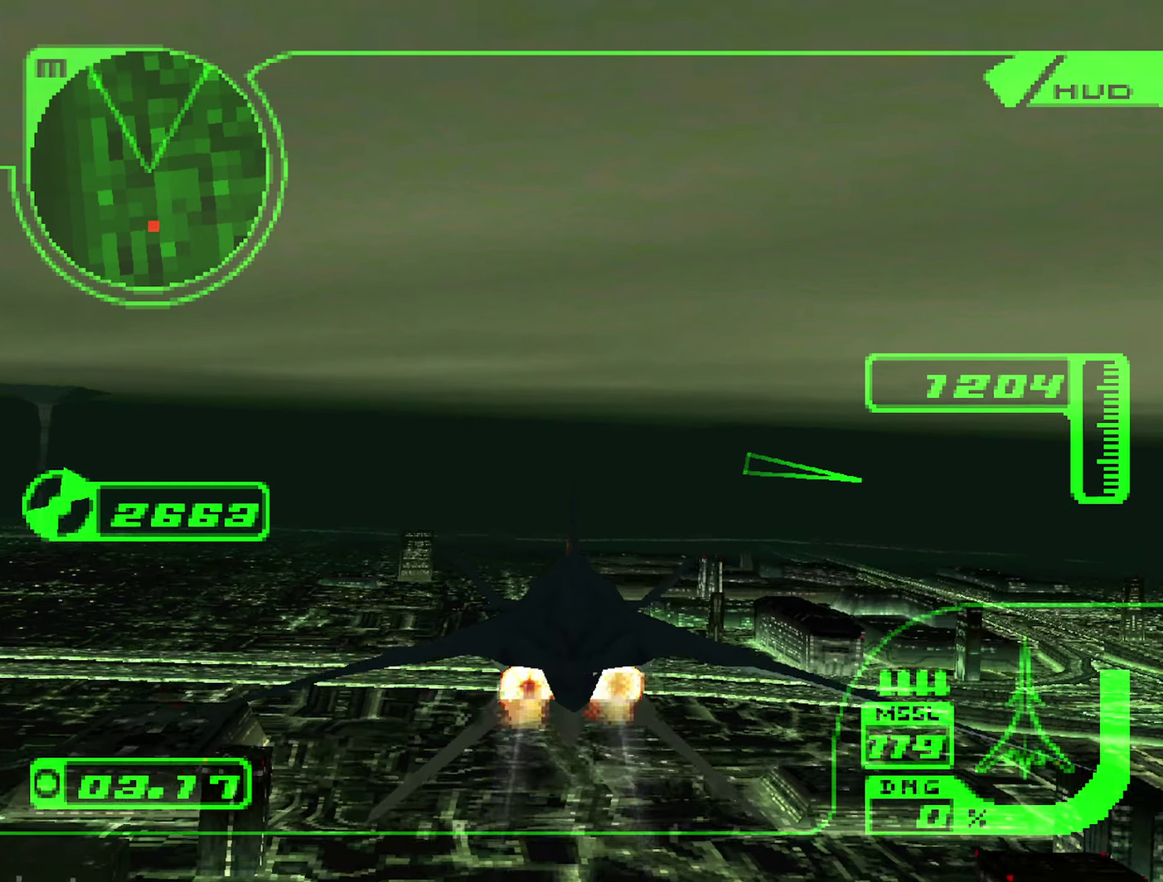
Gameplay with a controller (Xbox layout); each line is a JSON object with the inputs held at the frame after it. "events" lists button and stick changes between this image and that frame as [ms after this image, input, new state], when the widget could be followed in between. Not read: L3 R3.
{"buttons": ["R2"], "left_stick": "center", "right_stick": "center", "events": [[33, "left_stick", "center"]]}
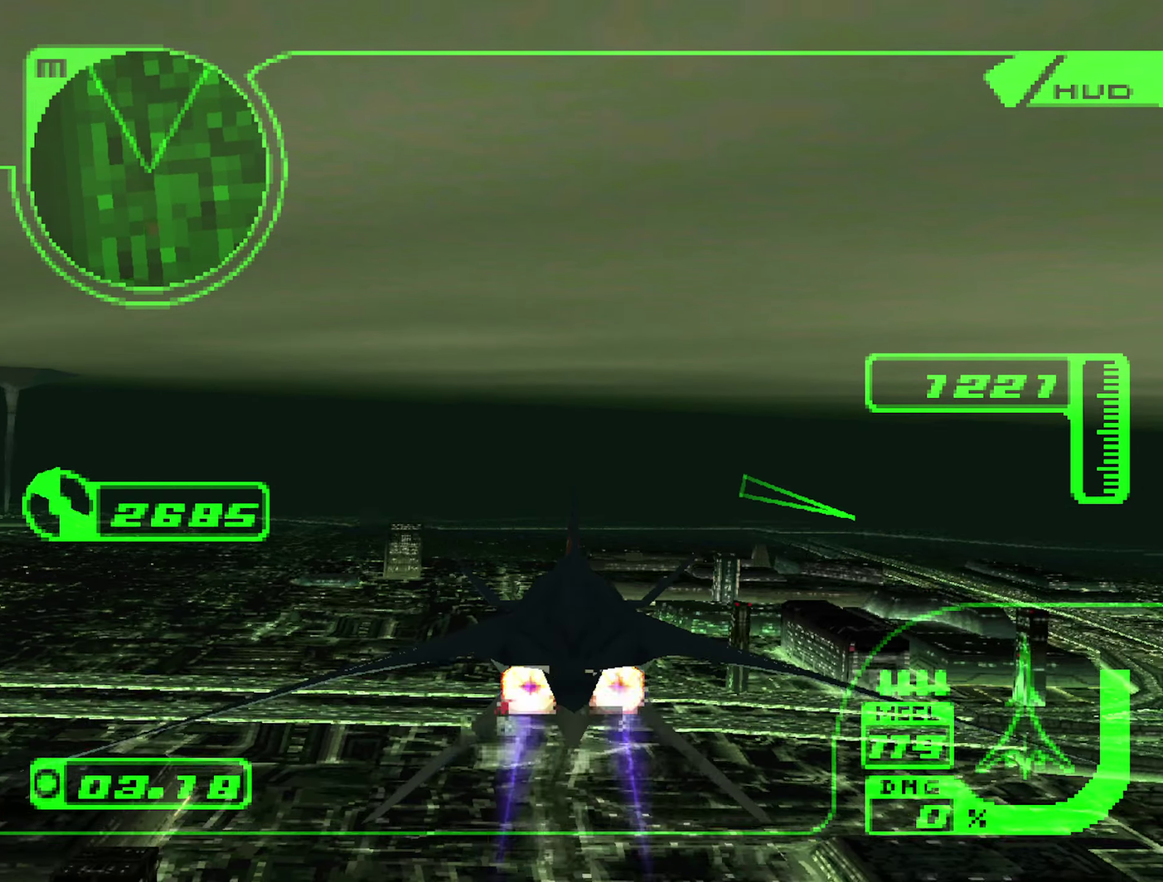
{"buttons": [], "left_stick": "right", "right_stick": "center", "events": [[200, "R2", "up"], [200, "left_stick", "right"]]}
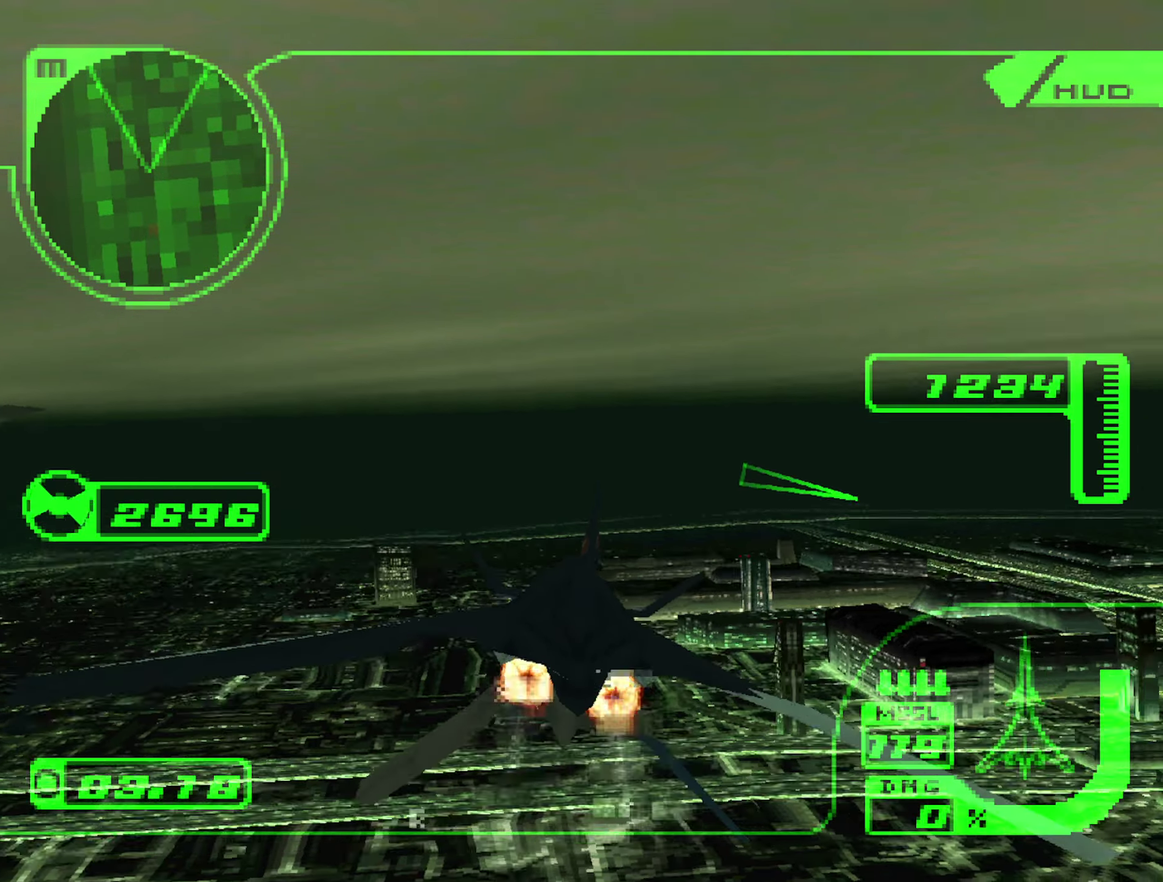
{"buttons": ["L2"], "left_stick": "up", "right_stick": "center", "events": [[133, "L2", "down"], [250, "left_stick", "up-right"], [316, "left_stick", "up"]]}
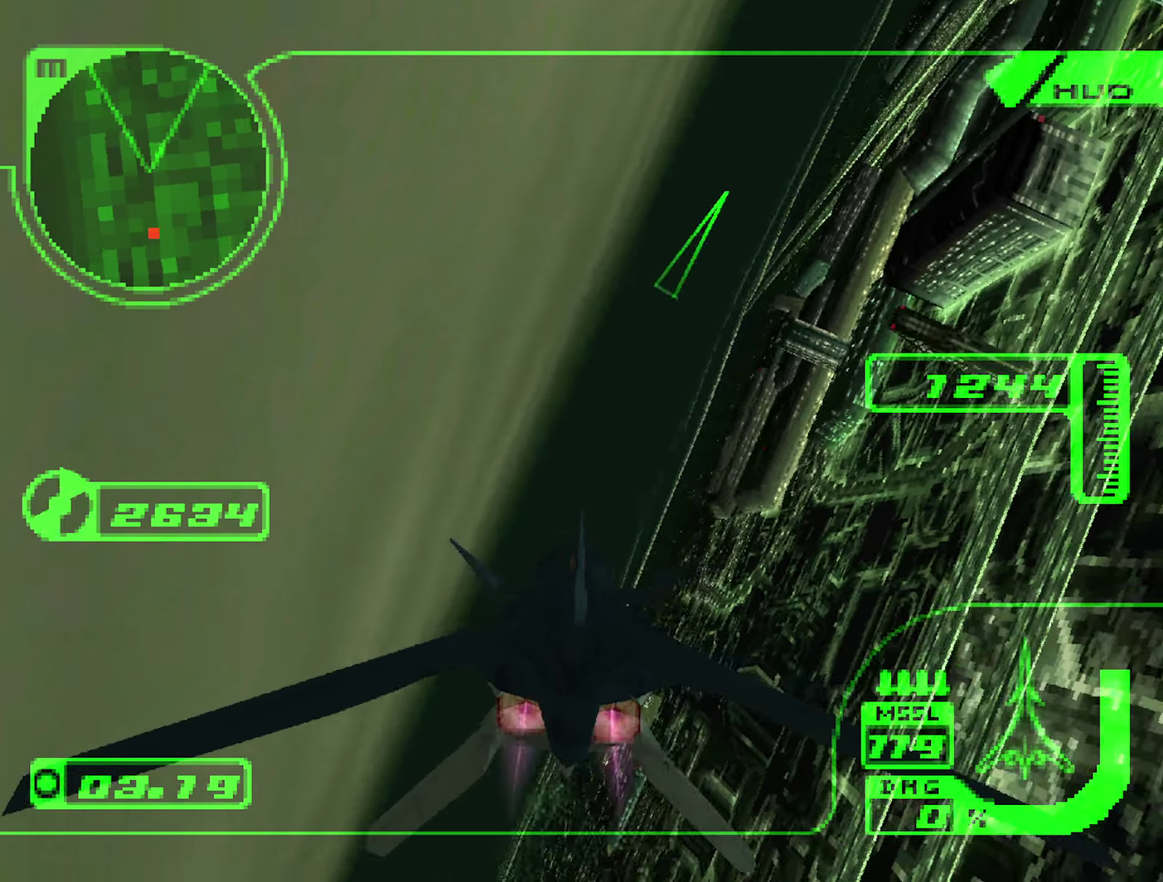
{"buttons": ["L2"], "left_stick": "up", "right_stick": "center", "events": []}
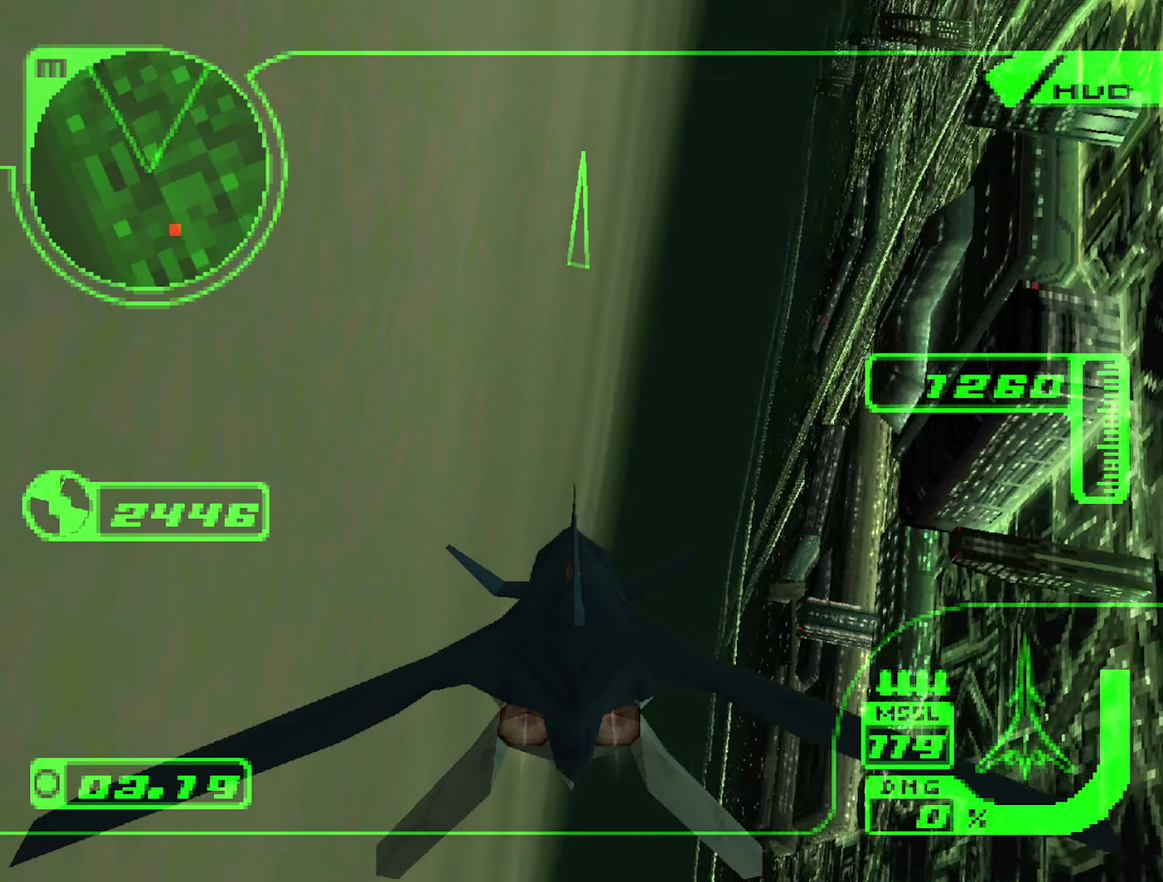
{"buttons": ["L2"], "left_stick": "up", "right_stick": "center", "events": [[33, "R1", "down"], [433, "R1", "up"]]}
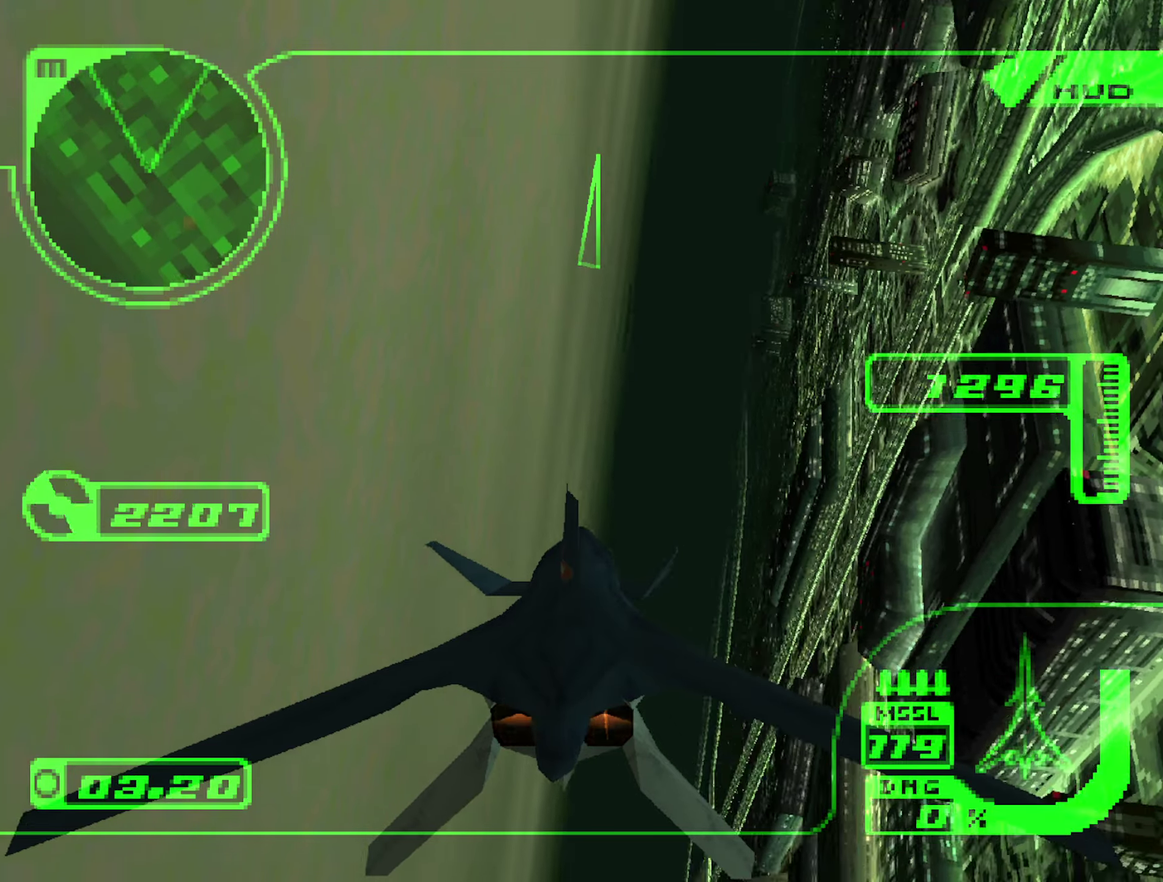
{"buttons": ["L2"], "left_stick": "up", "right_stick": "center", "events": []}
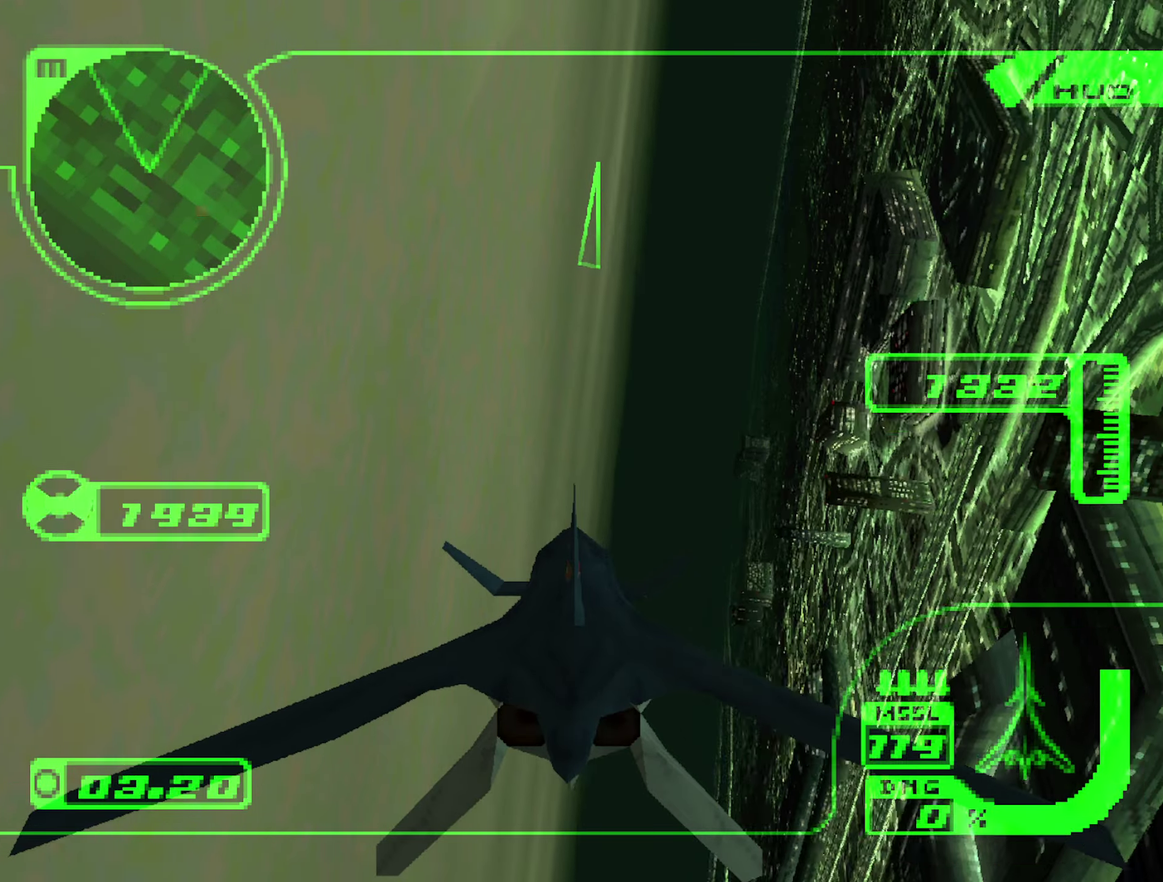
{"buttons": ["L2", "R1"], "left_stick": "up-right", "right_stick": "center", "events": [[67, "left_stick", "up-right"], [183, "R1", "down"]]}
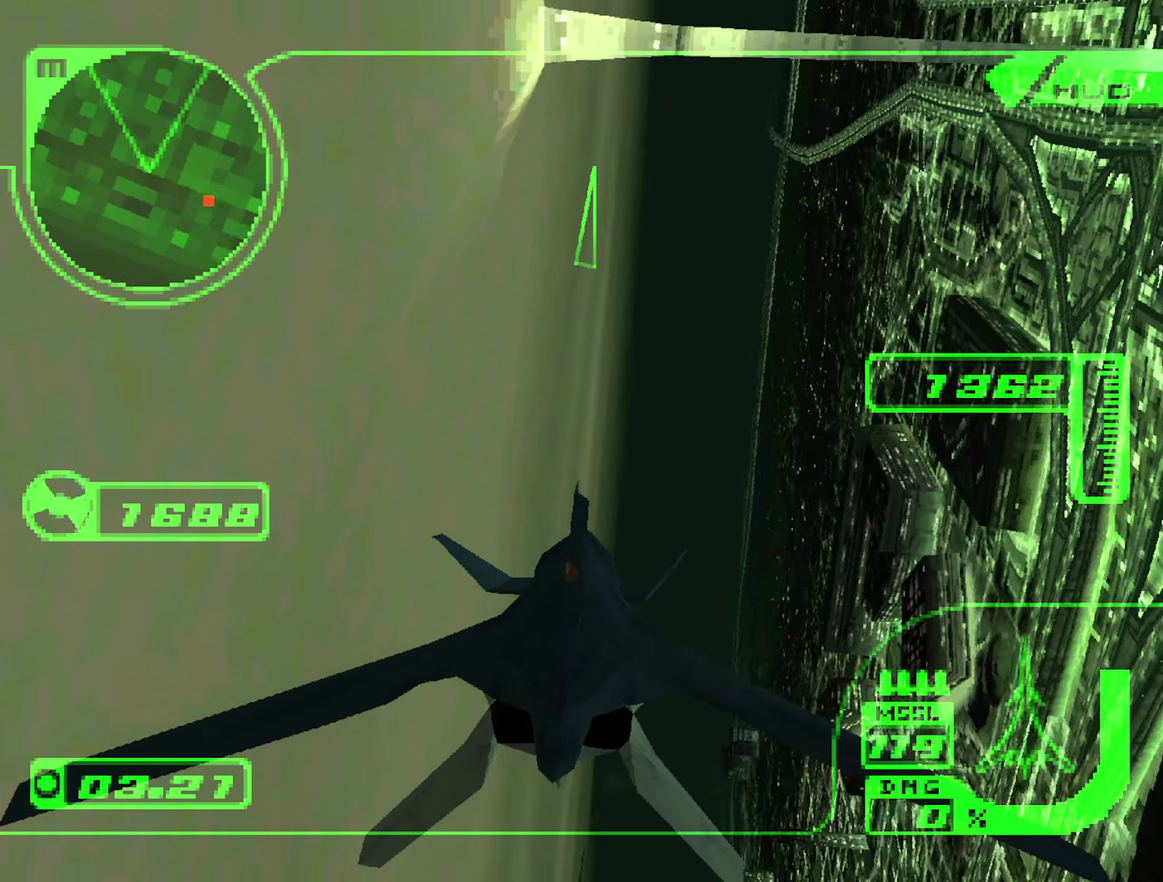
{"buttons": ["L2"], "left_stick": "up", "right_stick": "center", "events": [[67, "R1", "up"], [183, "R1", "down"], [283, "R1", "up"], [400, "R1", "down"], [450, "R1", "up"], [450, "left_stick", "up"]]}
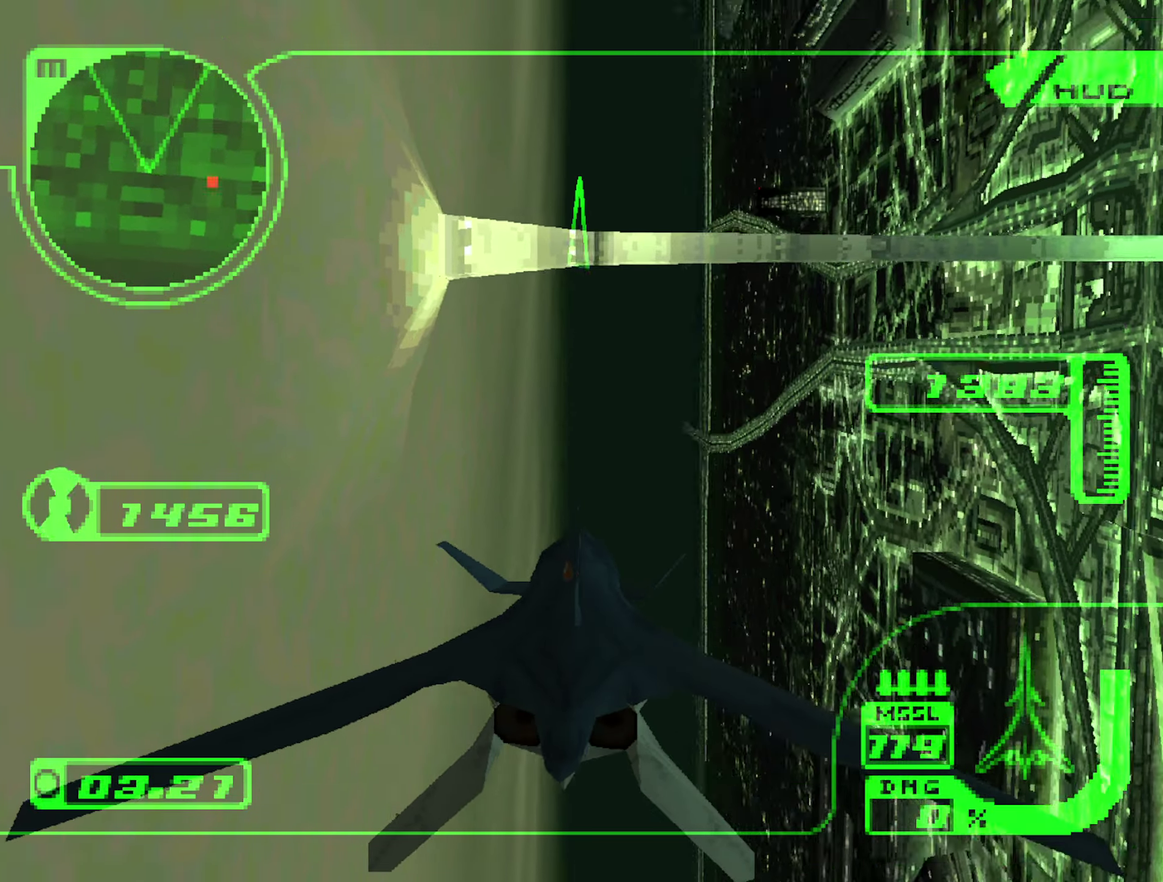
{"buttons": ["L2"], "left_stick": "up", "right_stick": "center", "events": []}
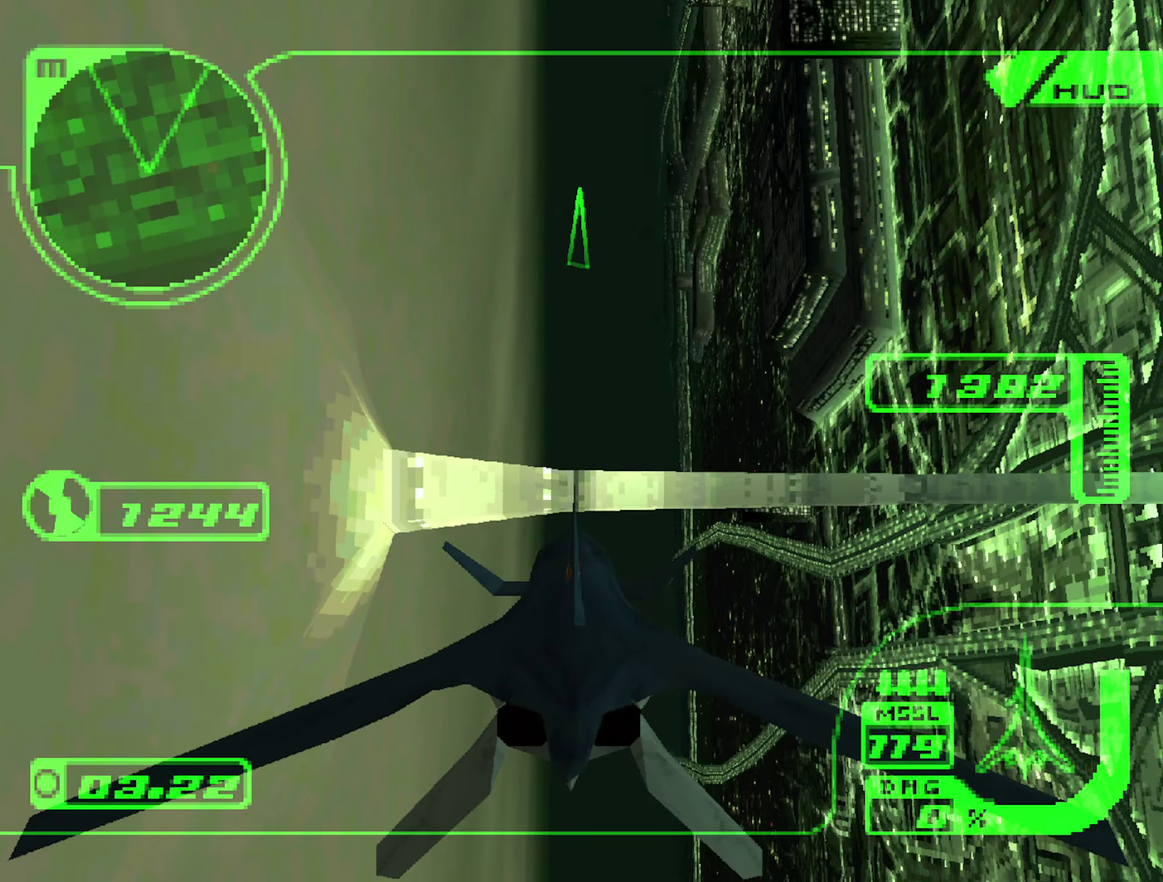
{"buttons": ["L2"], "left_stick": "up", "right_stick": "center", "events": []}
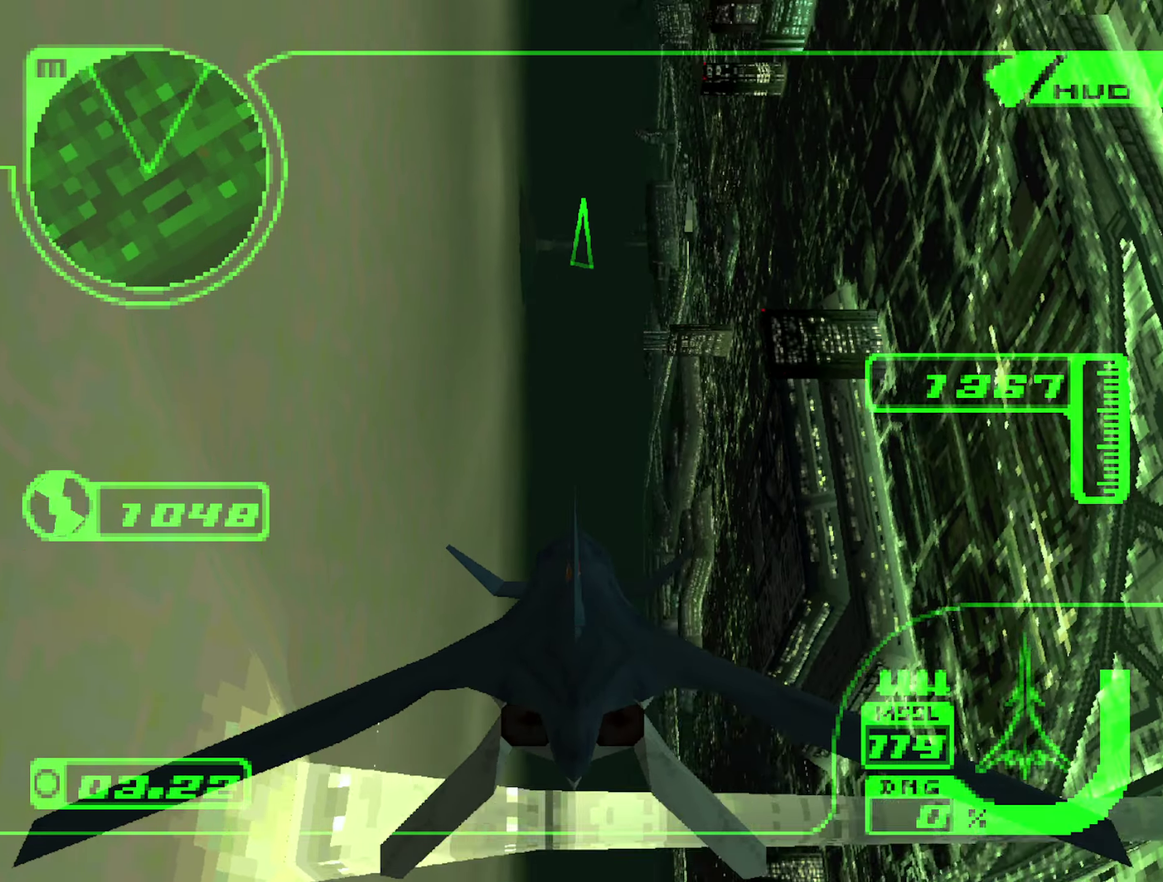
{"buttons": ["L2"], "left_stick": "up", "right_stick": "center", "events": []}
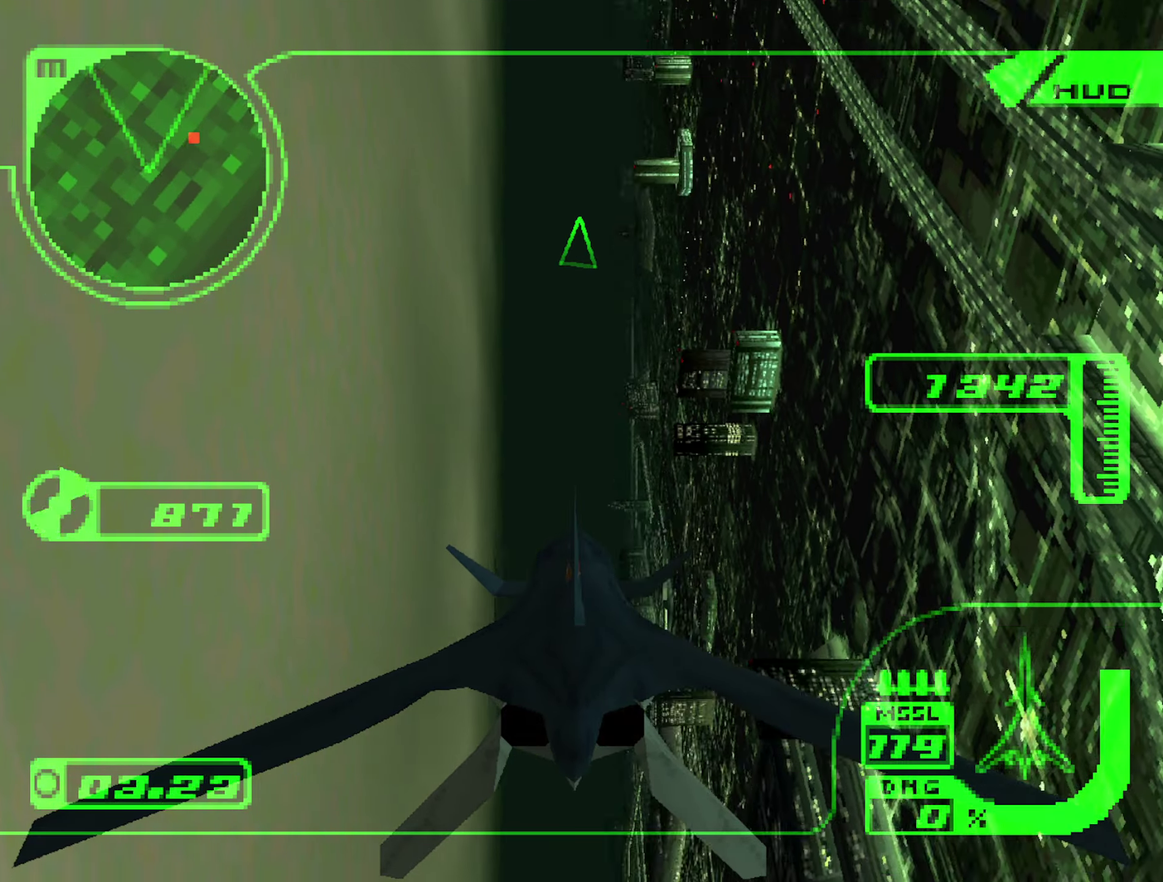
{"buttons": ["L2"], "left_stick": "up", "right_stick": "center", "events": []}
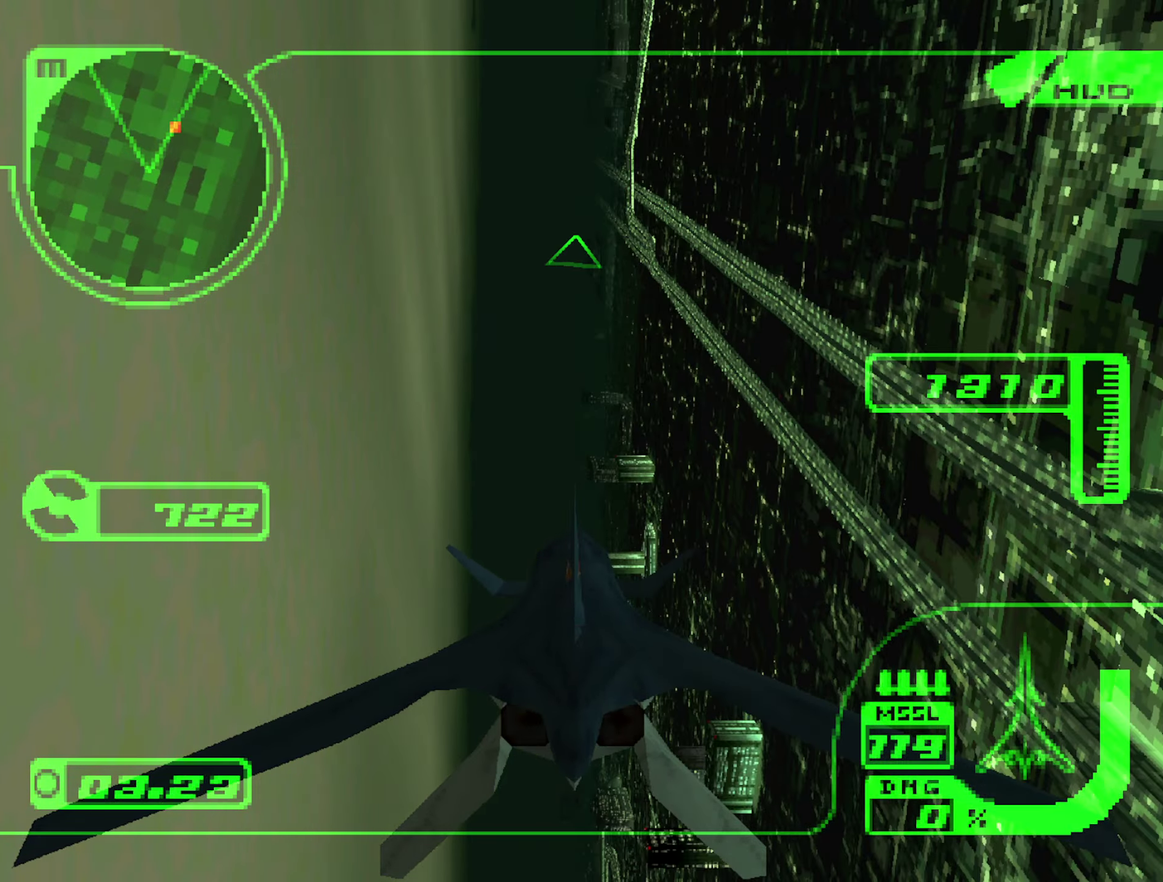
{"buttons": ["R2"], "left_stick": "up-left", "right_stick": "center", "events": [[33, "L2", "up"], [233, "left_stick", "up-left"], [300, "R2", "down"], [350, "left_stick", "up"], [467, "left_stick", "up-left"]]}
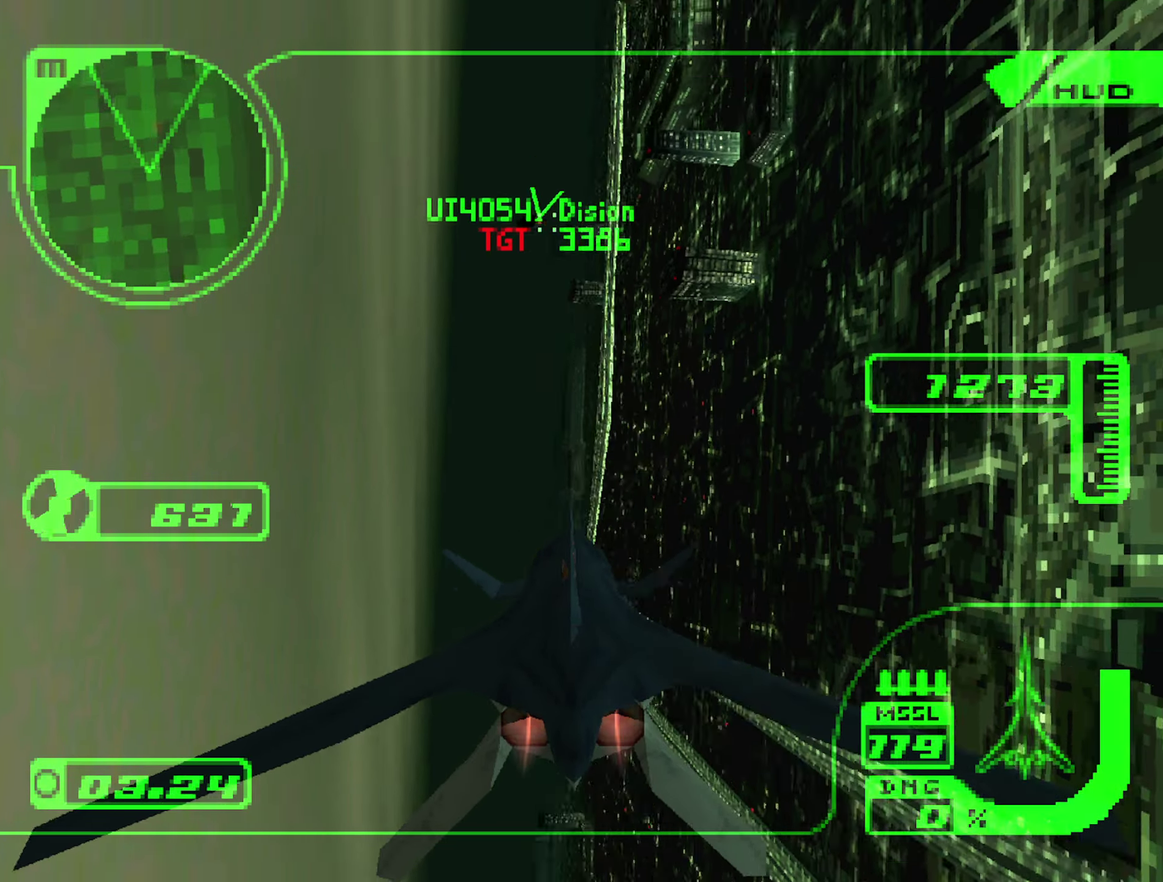
{"buttons": ["R2"], "left_stick": "up-left", "right_stick": "center", "events": [[350, "left_stick", "up"], [467, "left_stick", "up-left"]]}
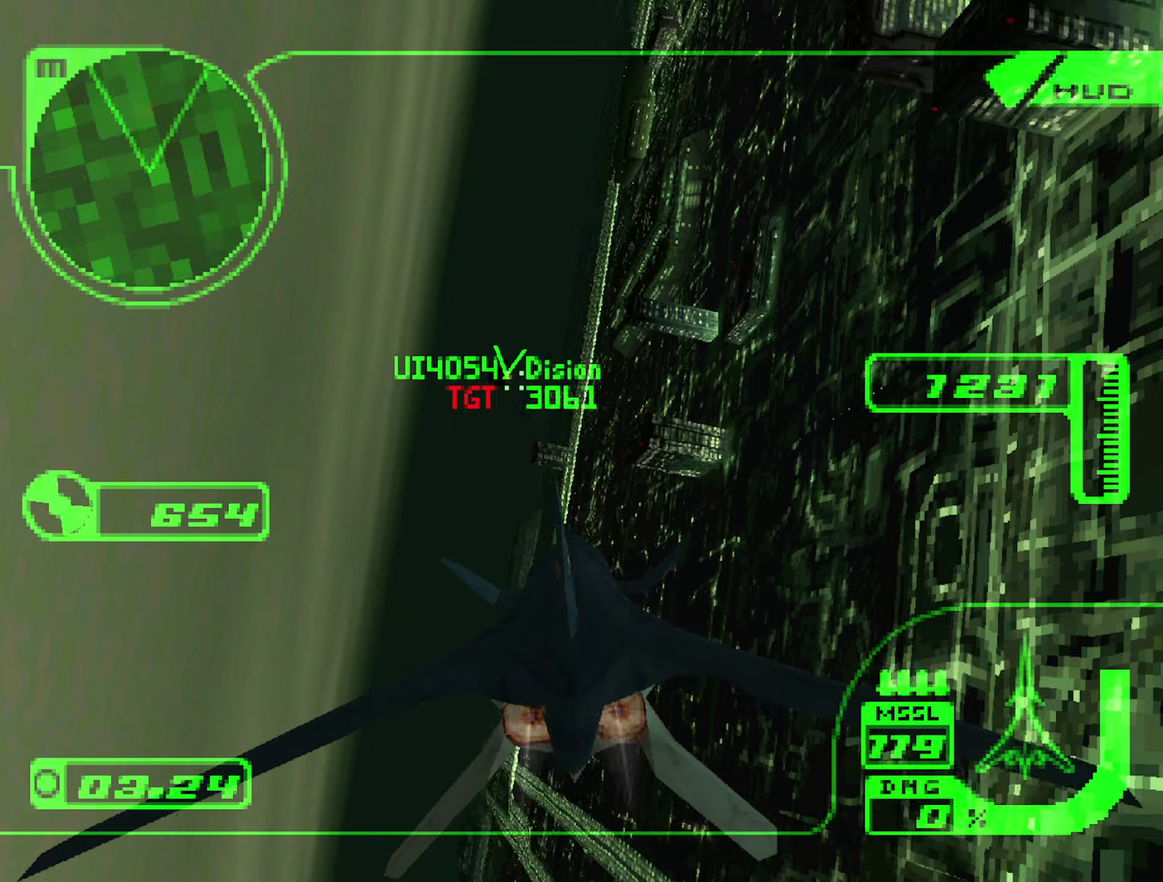
{"buttons": ["R2"], "left_stick": "left", "right_stick": "center", "events": [[117, "left_stick", "left"]]}
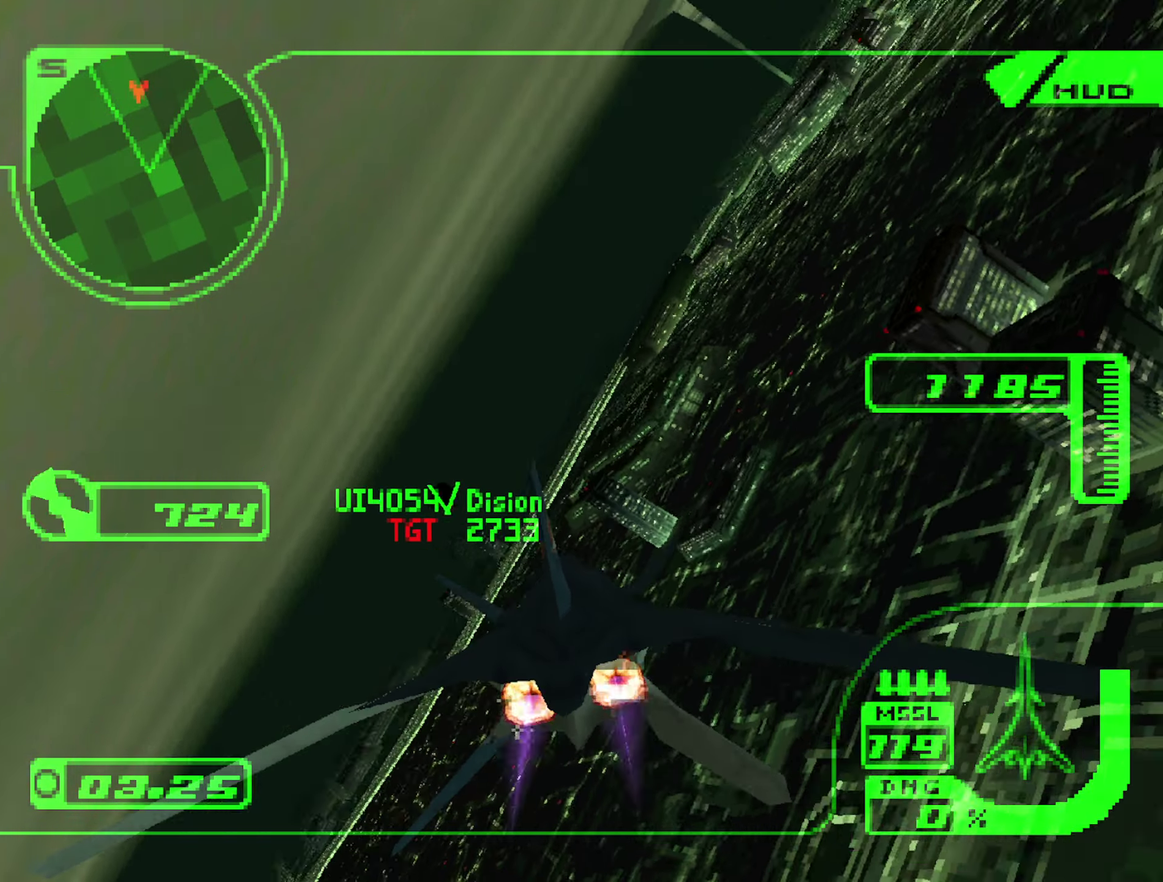
{"buttons": ["L1", "R2"], "left_stick": "up", "right_stick": "center", "events": [[134, "L1", "down"], [200, "left_stick", "up-right"], [334, "left_stick", "up"], [384, "left_stick", "center"], [484, "left_stick", "up"]]}
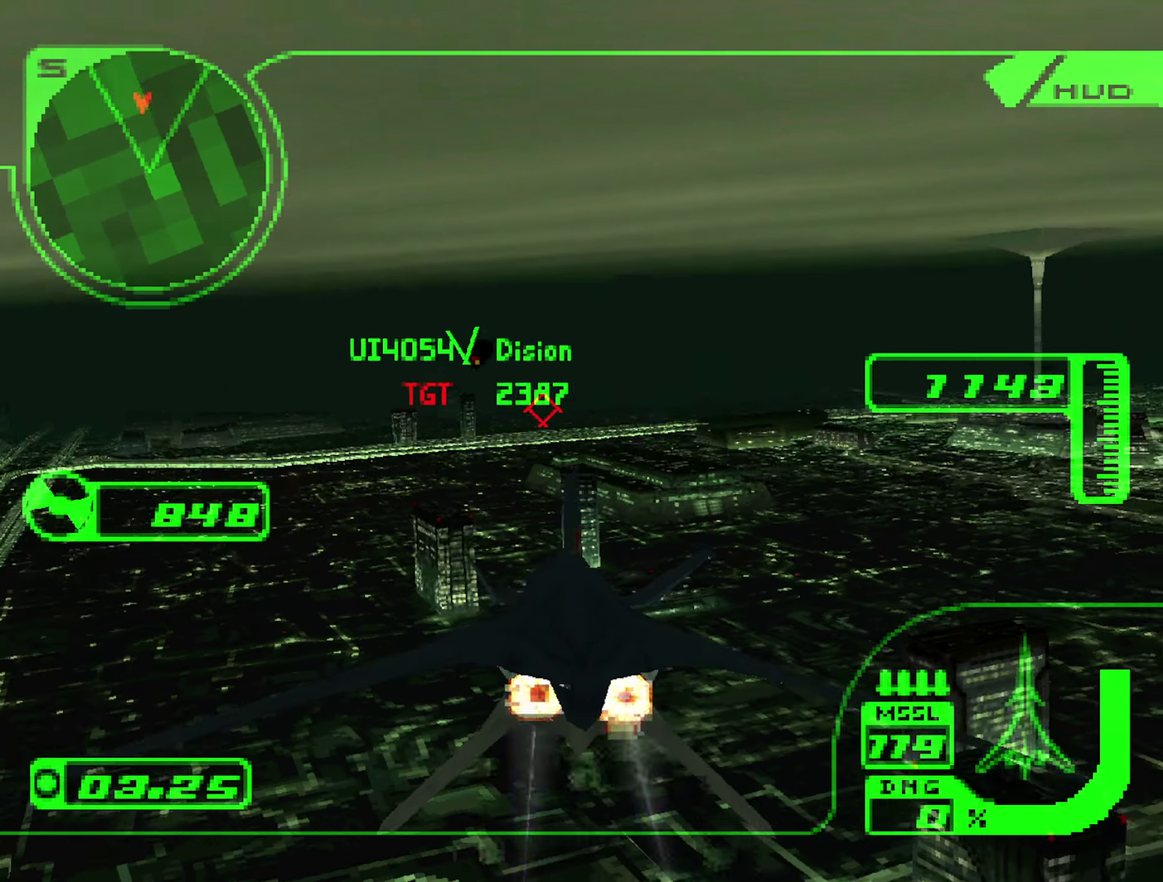
{"buttons": ["B", "L1", "R1", "R2"], "left_stick": "center", "right_stick": "center", "events": [[150, "left_stick", "up-right"], [167, "L1", "up"], [184, "R1", "down"], [350, "left_stick", "up"], [367, "B", "down"], [417, "left_stick", "center"], [450, "B", "up"], [467, "L1", "down"], [500, "B", "down"]]}
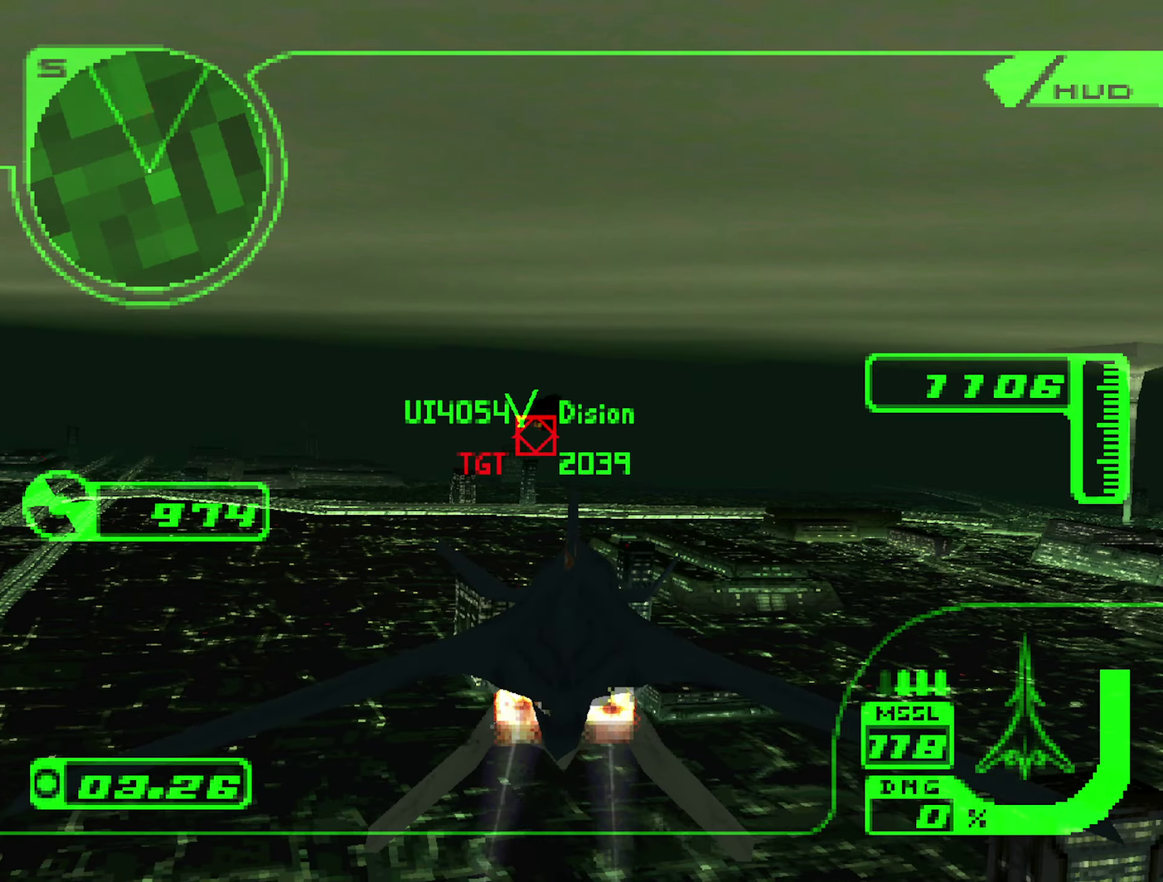
{"buttons": ["L1", "R2"], "left_stick": "center", "right_stick": "center", "events": [[17, "left_stick", "down"], [67, "R1", "up"], [100, "B", "up"], [150, "B", "down"], [150, "left_stick", "center"], [217, "B", "up"], [267, "B", "down"], [300, "left_stick", "down"], [317, "L1", "up"], [350, "B", "up"], [384, "left_stick", "center"], [400, "B", "down"], [434, "left_stick", "down"], [467, "B", "up"], [484, "L1", "down"], [500, "left_stick", "center"]]}
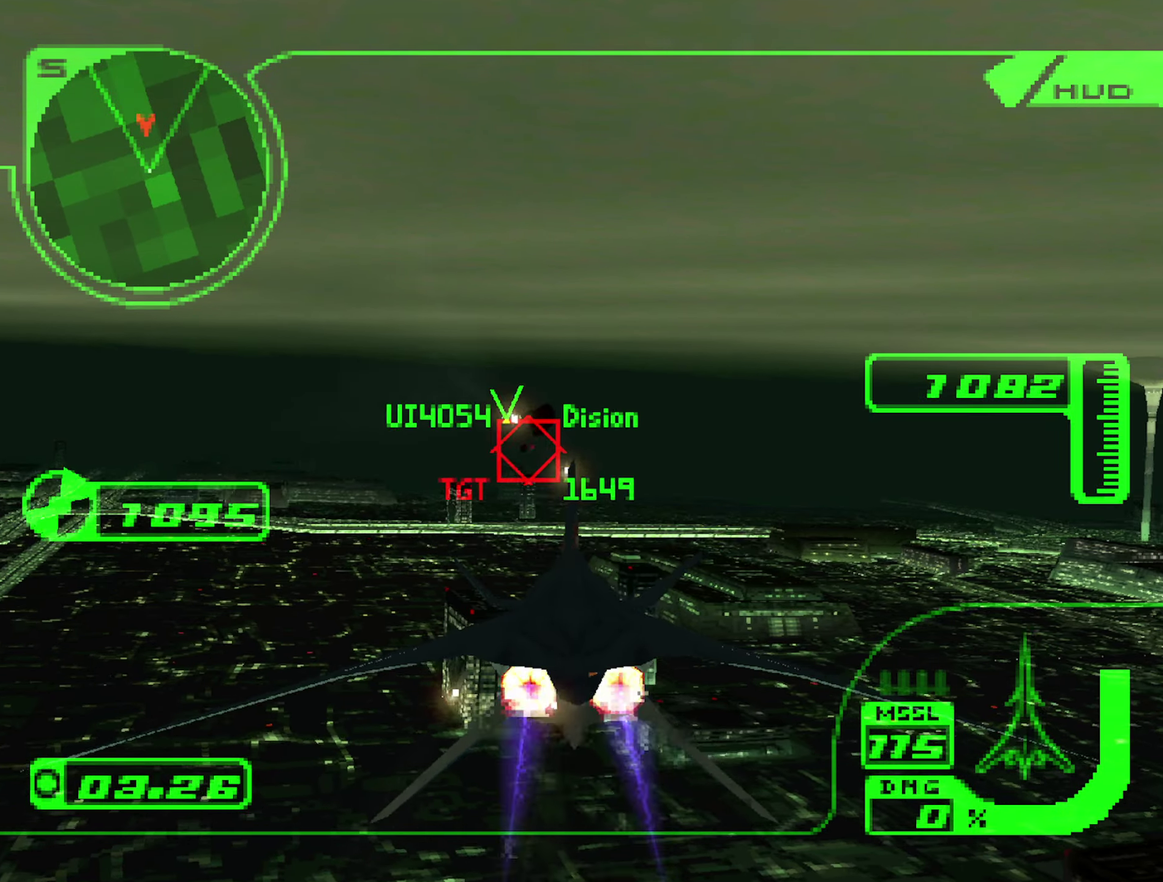
{"buttons": ["A", "R2"], "left_stick": "center", "right_stick": "center", "events": [[67, "A", "down"], [67, "left_stick", "down"], [134, "left_stick", "center"], [334, "left_stick", "up"], [434, "left_stick", "center"], [500, "L1", "up"]]}
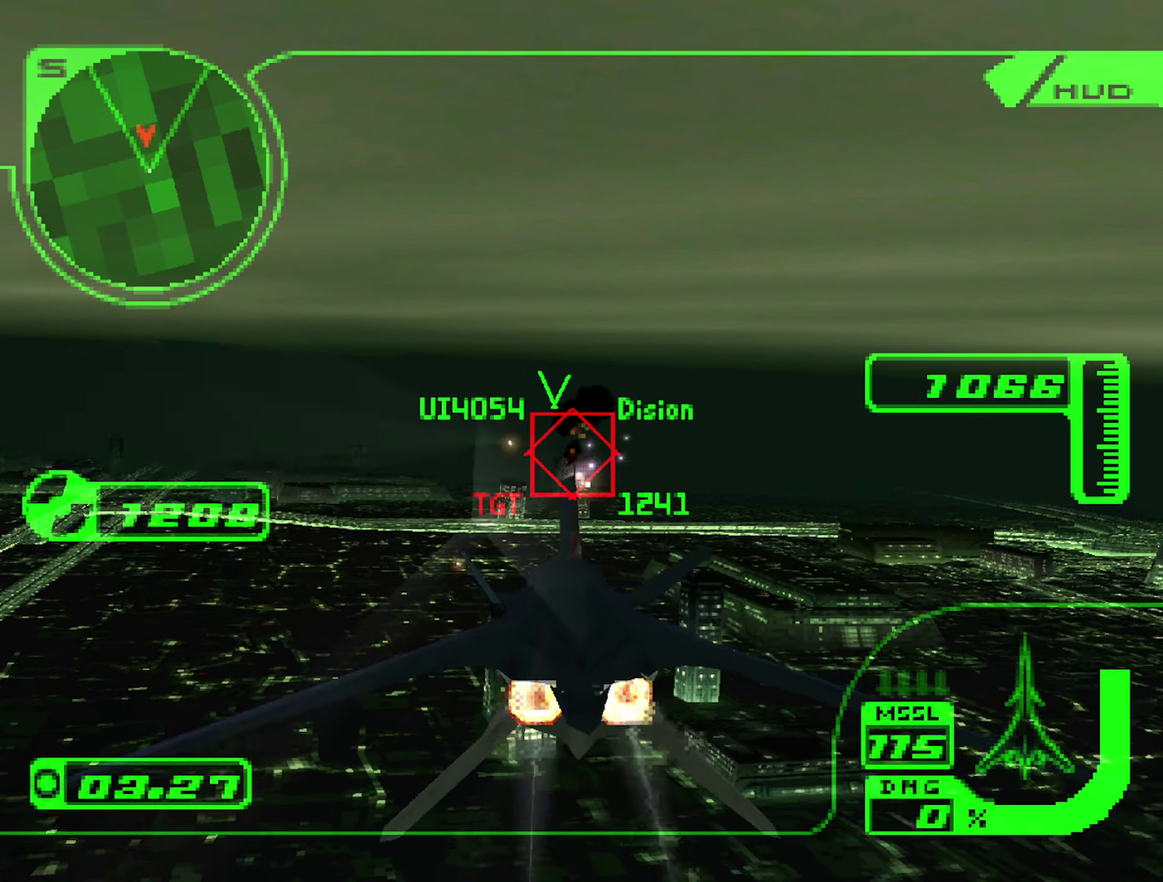
{"buttons": ["A", "L1", "R1", "R2"], "left_stick": "left", "right_stick": "center", "events": [[67, "left_stick", "down"], [317, "R1", "down"], [317, "left_stick", "center"], [434, "left_stick", "left"], [500, "L1", "down"]]}
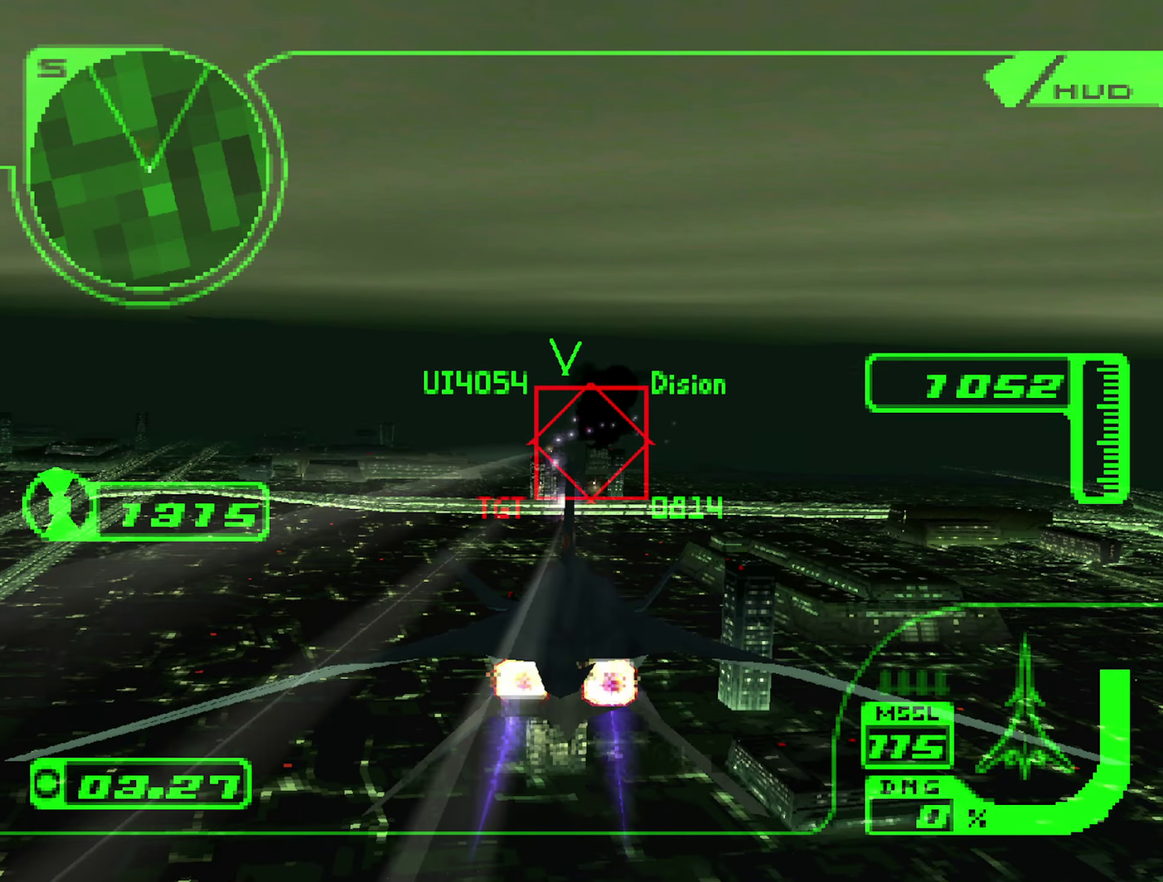
{"buttons": ["A", "R2"], "left_stick": "down", "right_stick": "center", "events": [[34, "R1", "up"], [84, "left_stick", "center"], [184, "L1", "up"], [184, "left_stick", "down"], [267, "R1", "down"], [417, "R1", "up"]]}
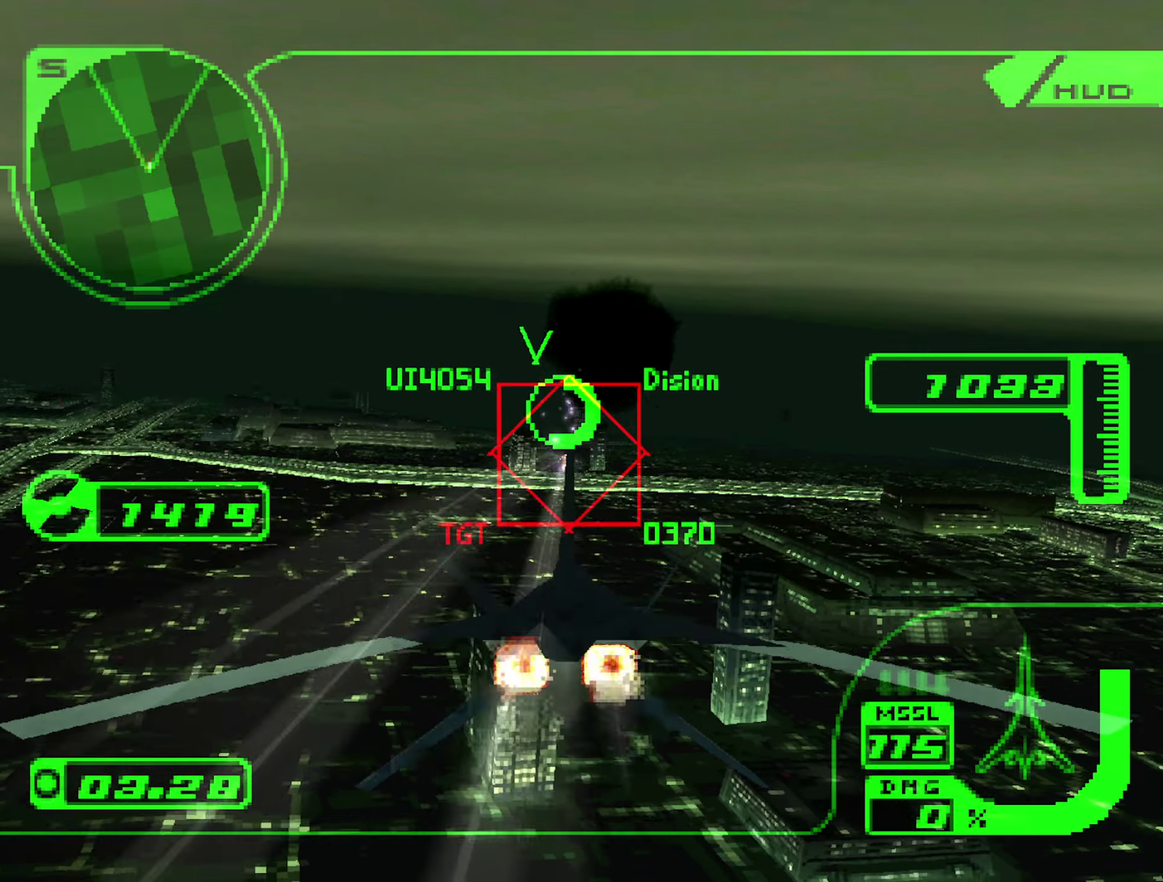
{"buttons": ["A", "R2"], "left_stick": "up", "right_stick": "center", "events": [[34, "left_stick", "center"], [67, "R1", "down"], [134, "left_stick", "up"], [150, "L1", "down"], [267, "left_stick", "center"], [334, "L1", "up"], [367, "left_stick", "up"], [467, "R1", "up"]]}
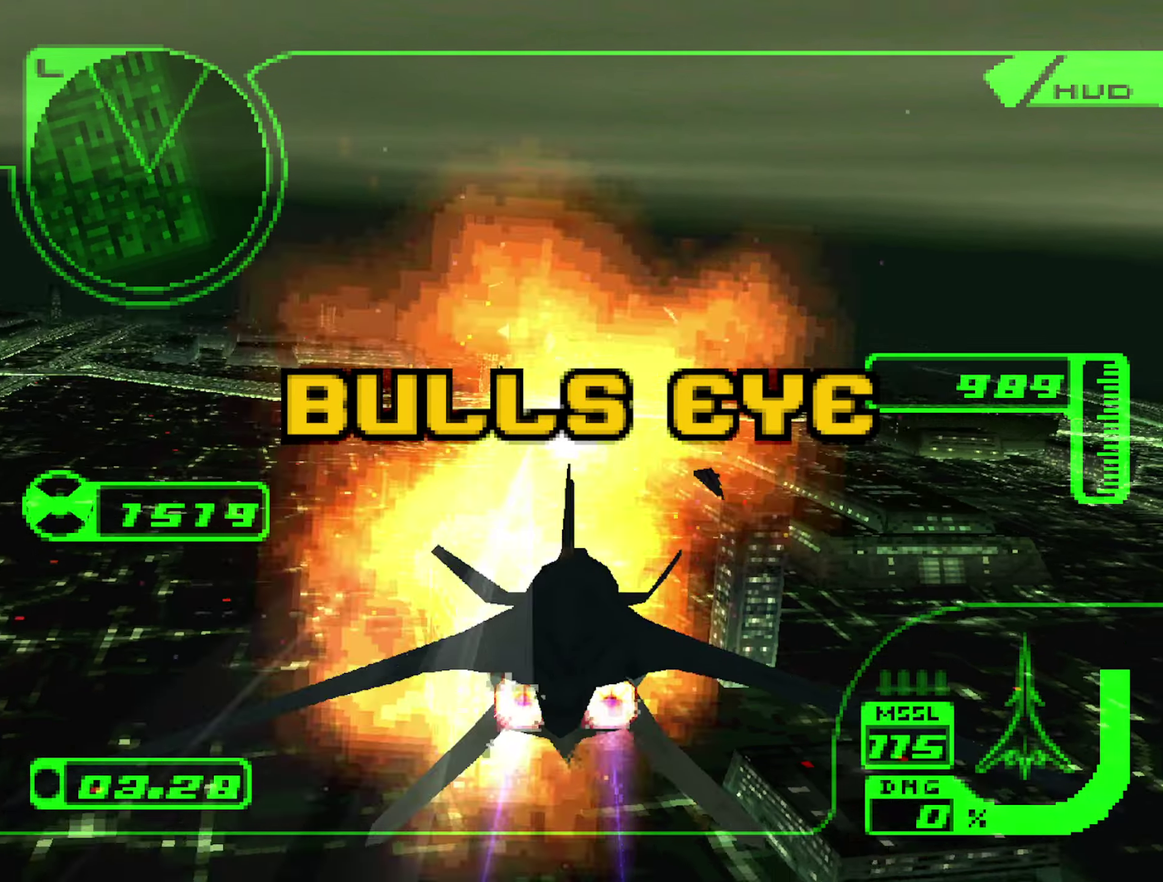
{"buttons": [], "left_stick": "center", "right_stick": "center", "events": [[67, "left_stick", "center"], [100, "A", "up"], [134, "R2", "up"], [167, "left_stick", "down-right"], [217, "left_stick", "center"]]}